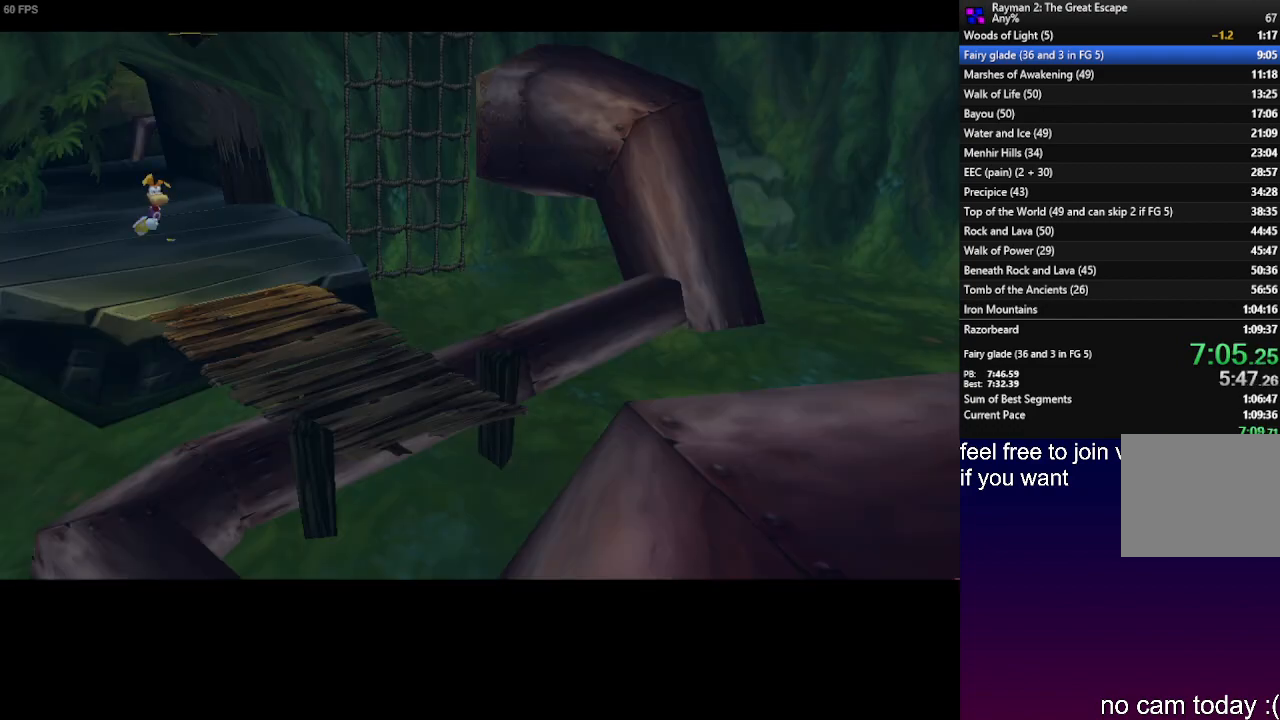
Gameplay with a controller (PlayStation layout); each line is a JSON object with the inputs held at the frame after it. "events" lists button and stick changes between this image and that frame as [ms after this image, input, new state], when the widget could be followed in between. Not read: R3.
{"buttons": ["R1"], "left_stick": "left", "right_stick": "center", "events": [[217, "SQUARE", "down"], [233, "R1", "down"], [283, "SQUARE", "up"], [400, "left_stick", "left"]]}
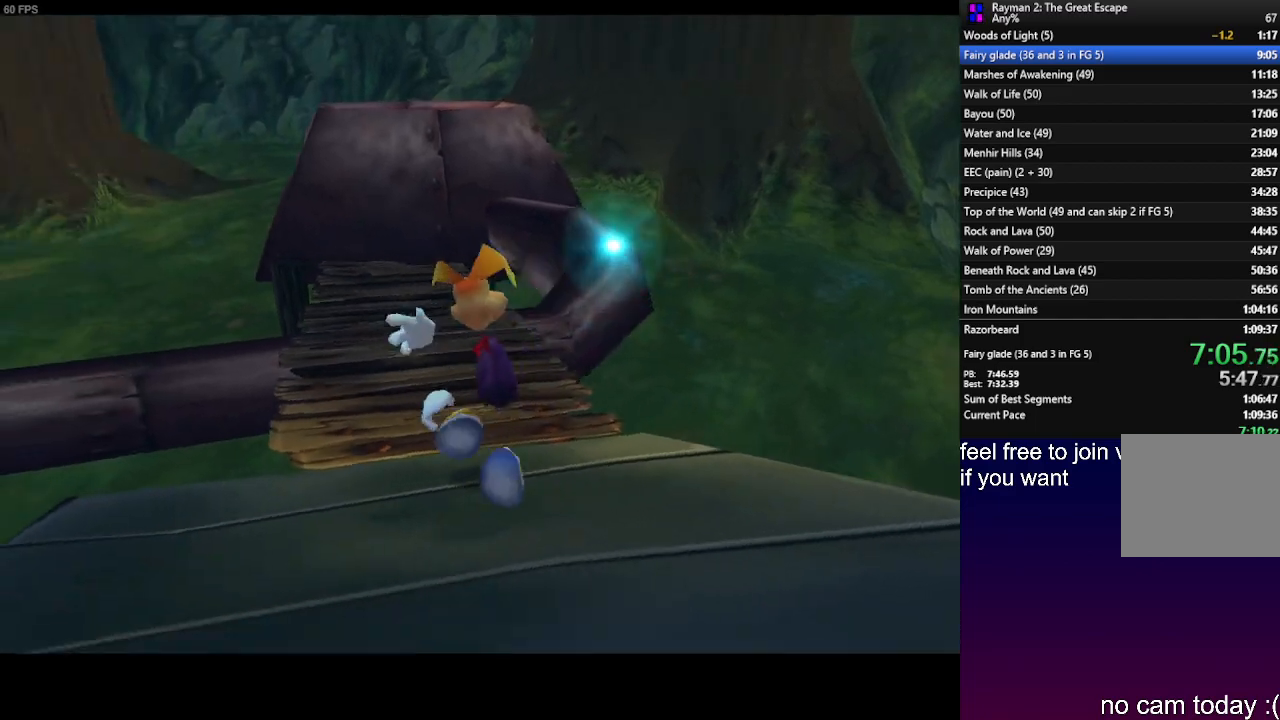
{"buttons": ["CROSS", "R1"], "left_stick": "up", "right_stick": "center", "events": [[250, "left_stick", "up-left"], [433, "left_stick", "up"], [467, "CROSS", "down"]]}
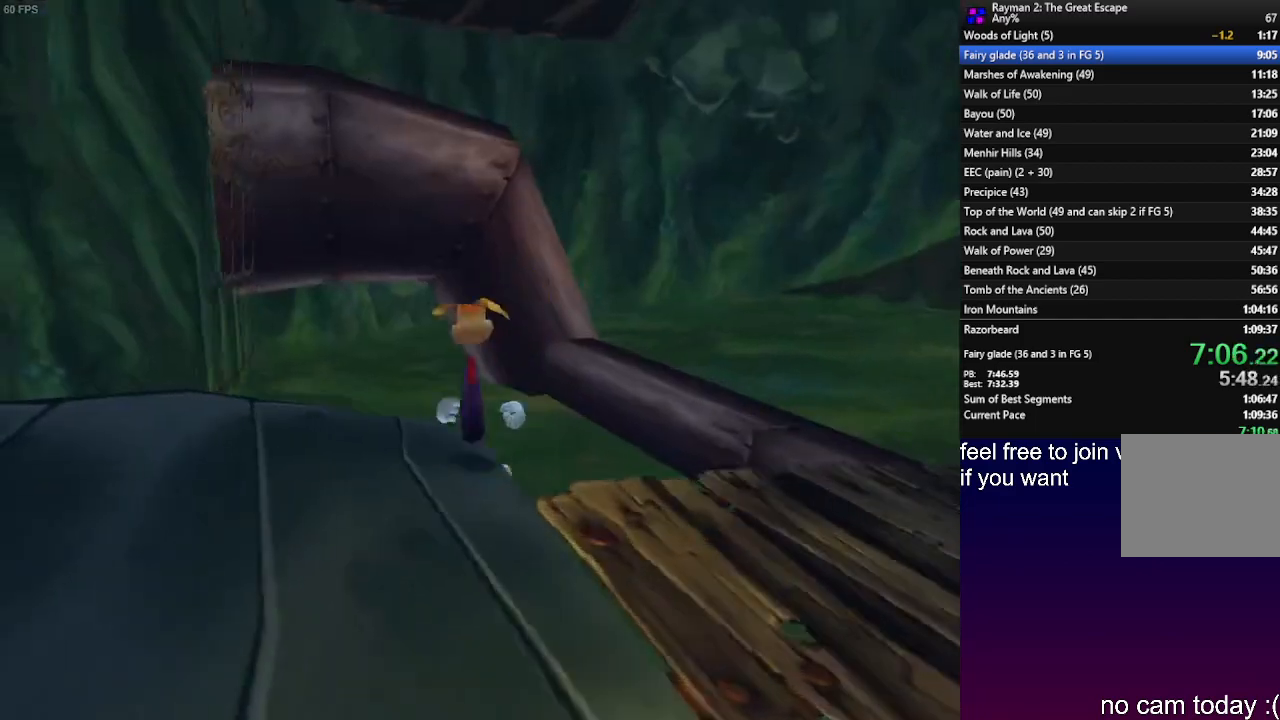
{"buttons": ["CROSS", "R1"], "left_stick": "up", "right_stick": "center", "events": []}
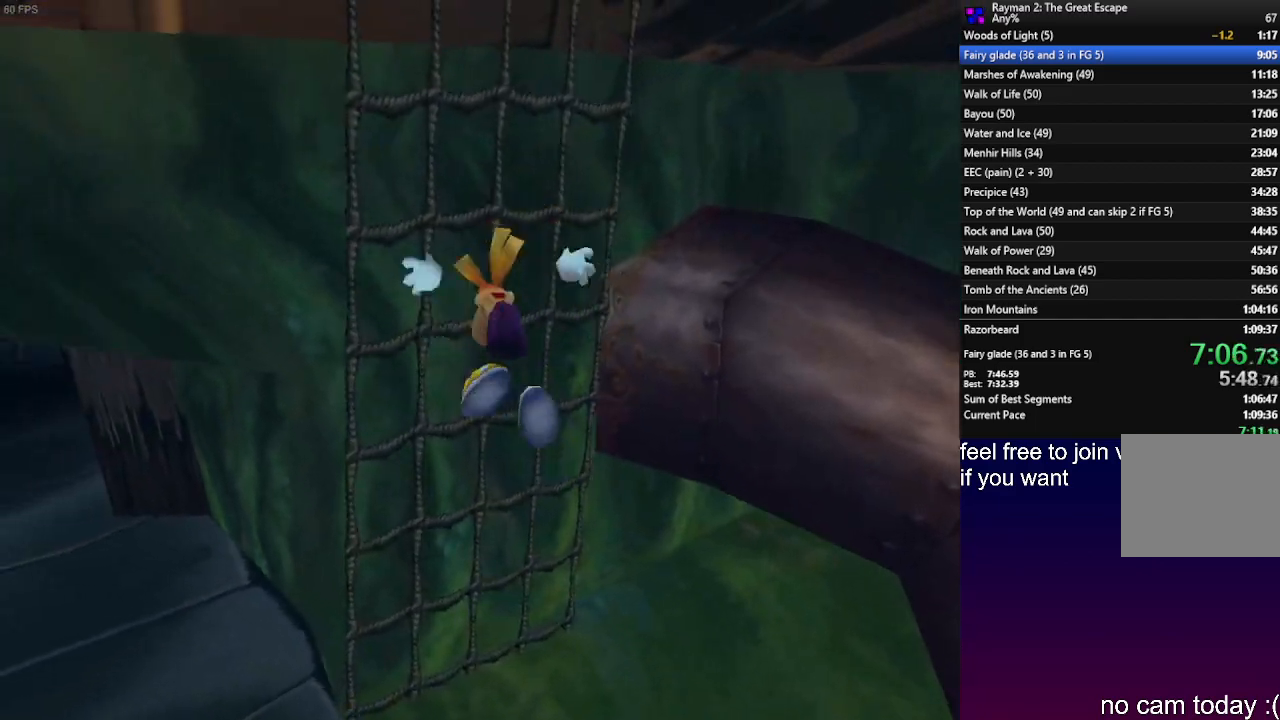
{"buttons": ["R2"], "left_stick": "up", "right_stick": "center", "events": [[183, "CROSS", "up"], [183, "R1", "up"], [333, "R2", "down"], [350, "CROSS", "down"], [500, "CROSS", "up"]]}
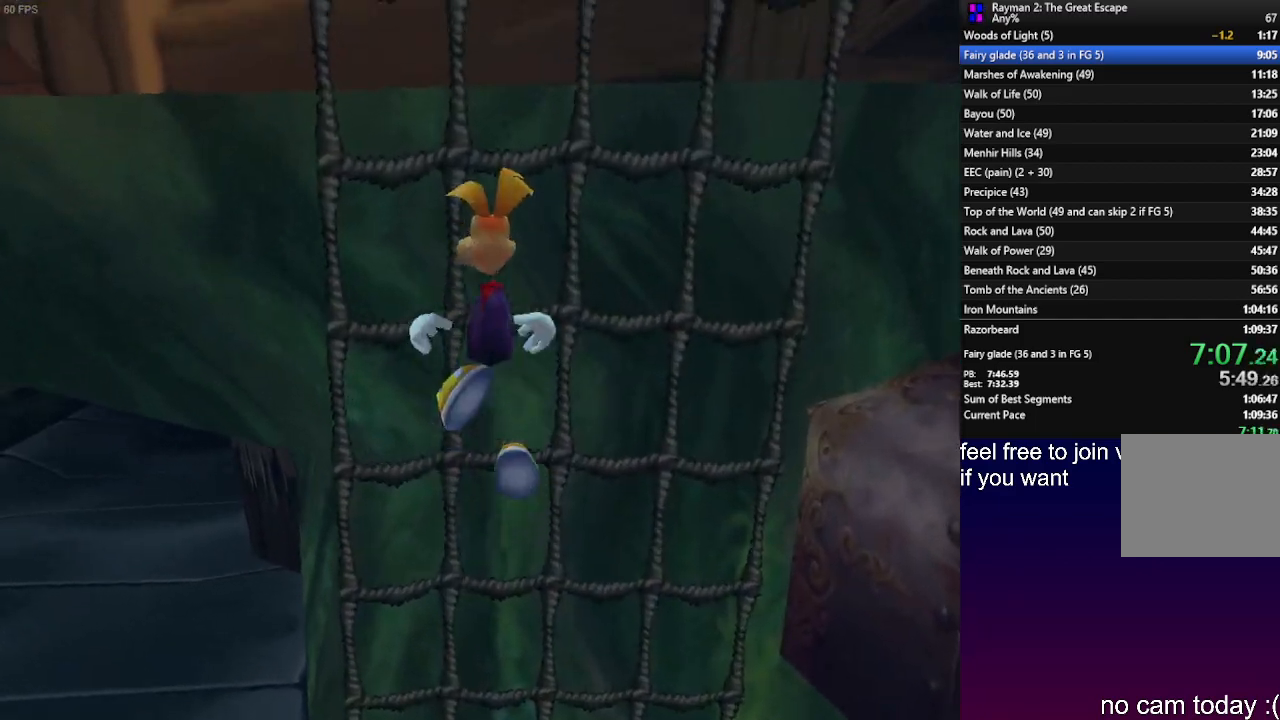
{"buttons": ["CROSS", "R2"], "left_stick": "up", "right_stick": "center", "events": [[83, "CROSS", "down"], [250, "CROSS", "up"], [283, "CROSS", "down"], [450, "CROSS", "up"], [500, "CROSS", "down"]]}
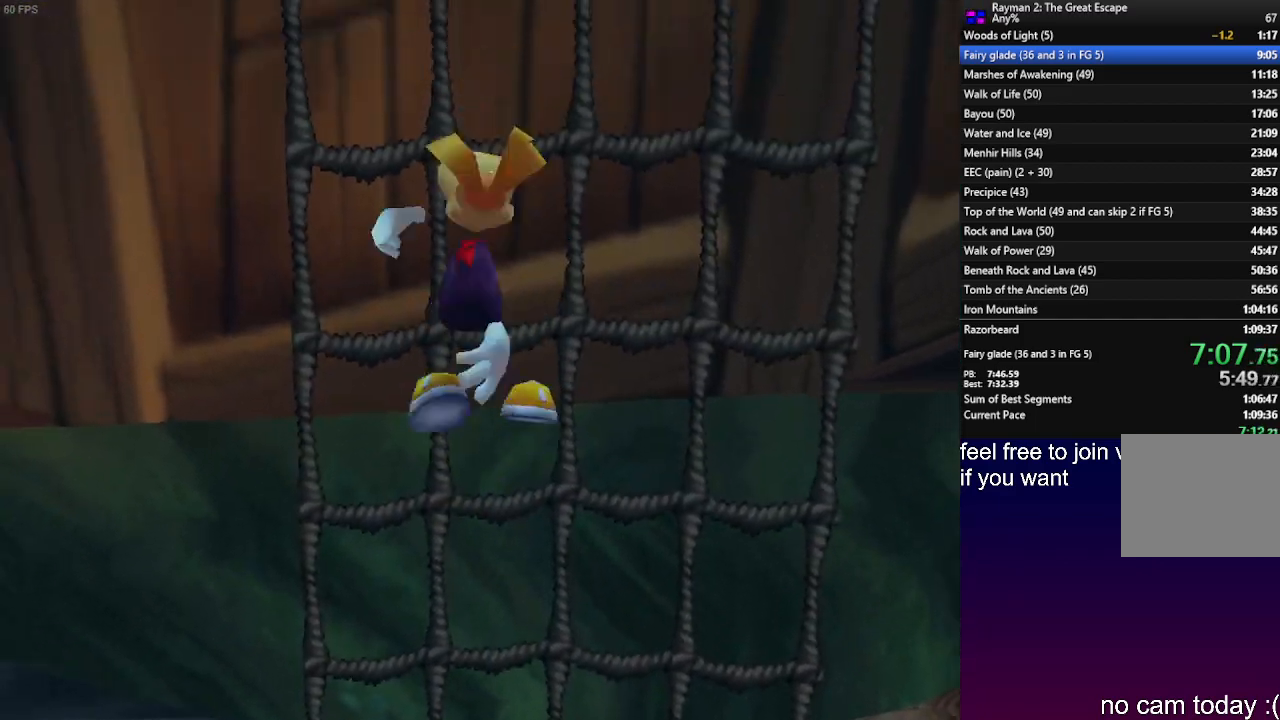
{"buttons": ["CROSS", "R2"], "left_stick": "up", "right_stick": "center", "events": [[150, "CROSS", "up"], [217, "CROSS", "down"]]}
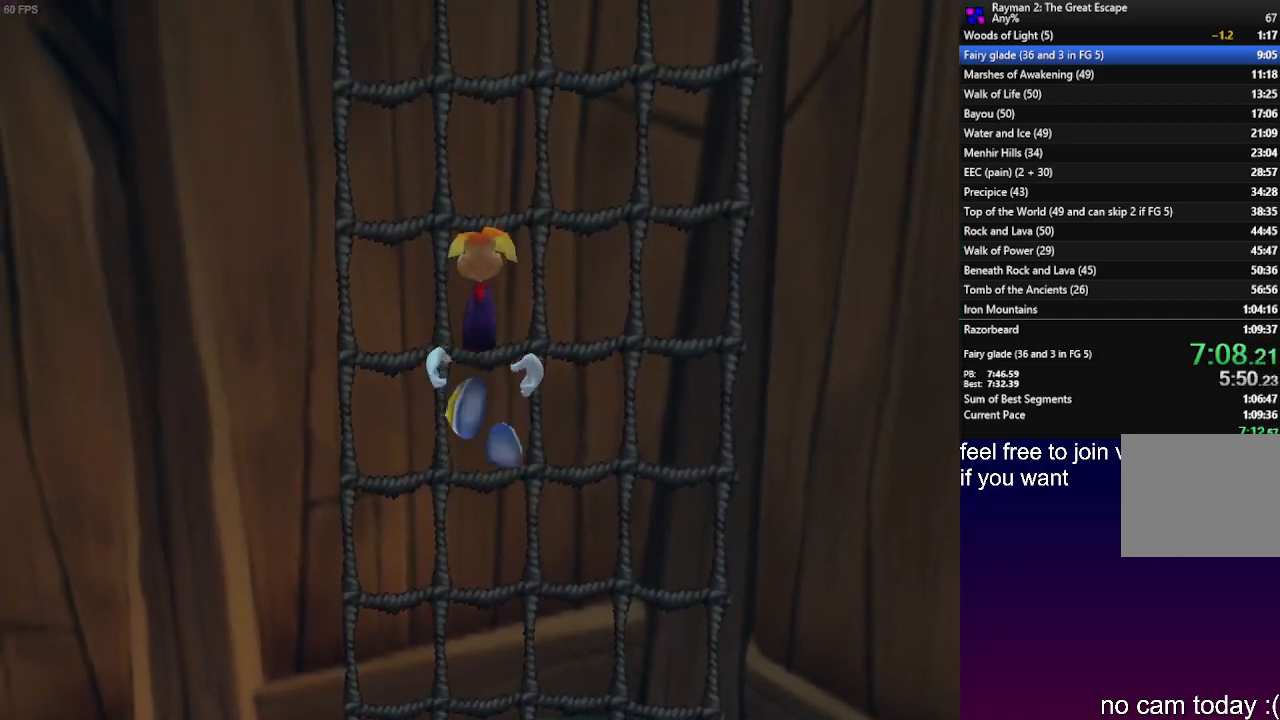
{"buttons": ["CROSS", "R2"], "left_stick": "up", "right_stick": "center", "events": [[17, "CROSS", "up"], [83, "CROSS", "down"], [200, "CROSS", "up"], [250, "CROSS", "down"], [350, "CROSS", "up"], [417, "CROSS", "down"]]}
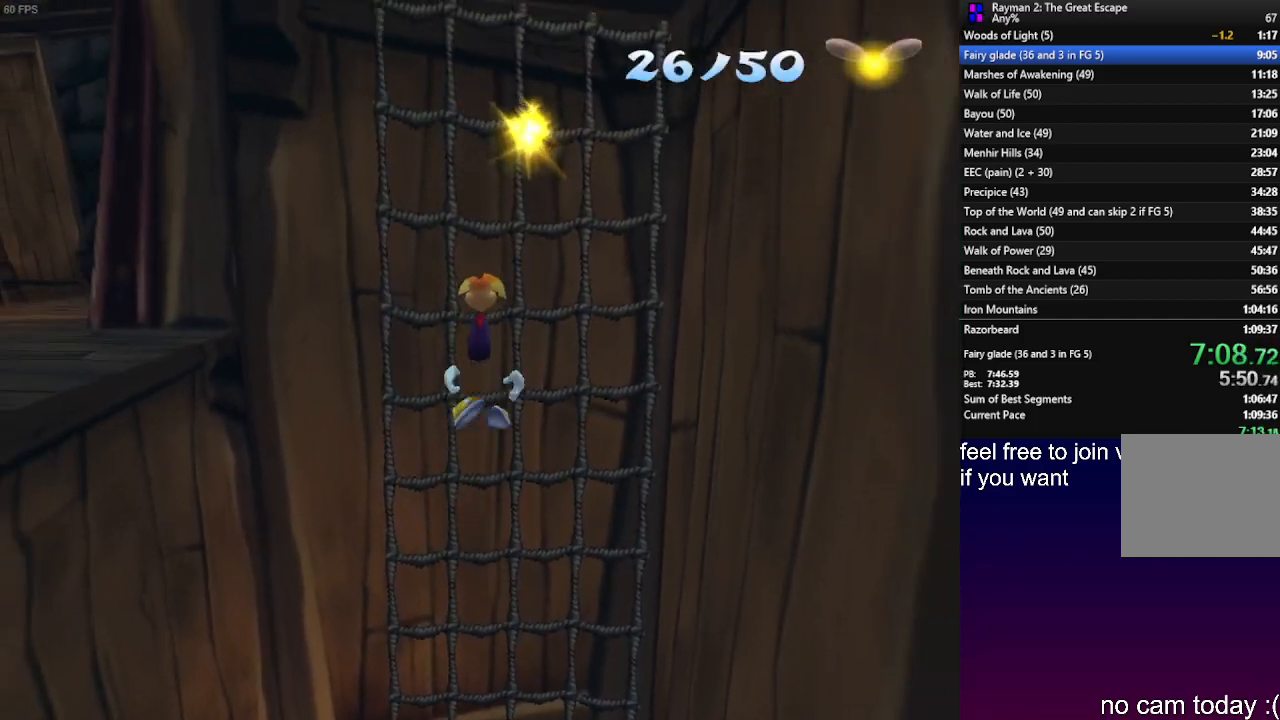
{"buttons": [], "left_stick": "left", "right_stick": "center", "events": [[33, "CROSS", "up"], [167, "left_stick", "left"], [200, "CROSS", "down"], [350, "R2", "up"], [383, "CROSS", "up"]]}
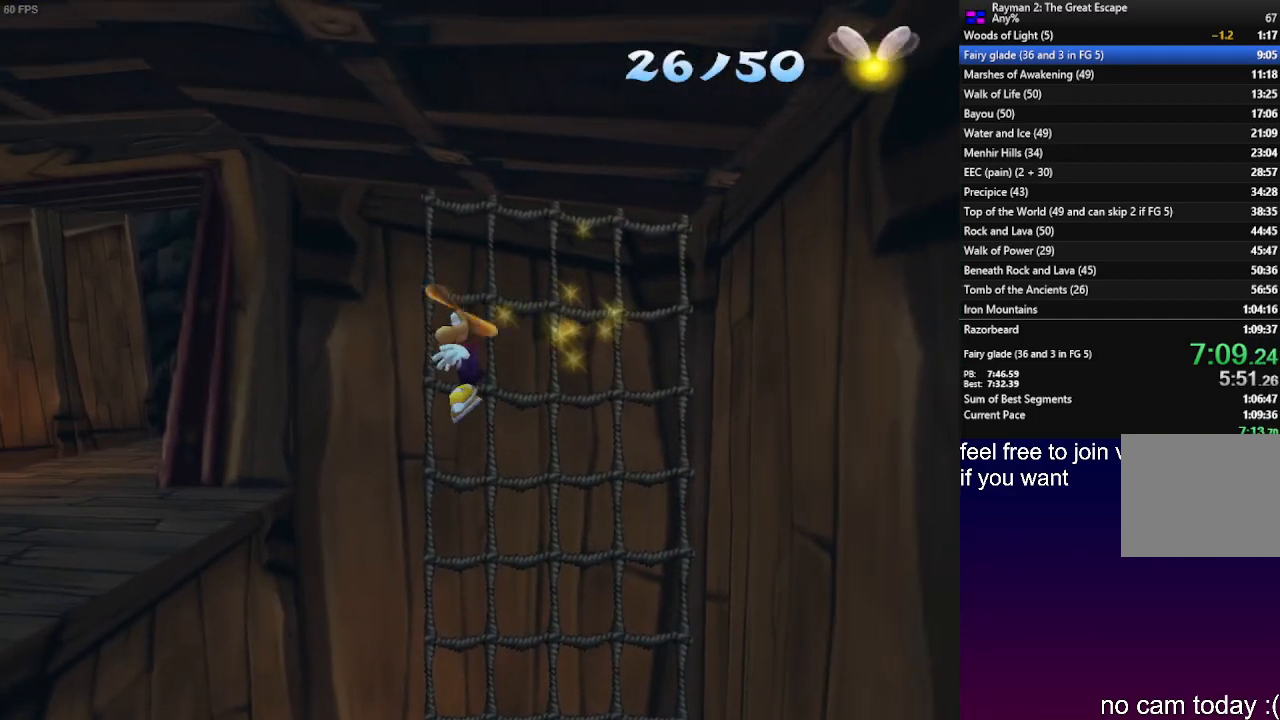
{"buttons": ["CROSS", "R1"], "left_stick": "left", "right_stick": "center", "events": [[50, "CROSS", "down"], [133, "R1", "down"], [167, "CROSS", "up"], [167, "R1", "up"], [267, "CROSS", "down"], [267, "R1", "down"], [383, "CROSS", "up"], [400, "R1", "up"], [433, "R1", "down"], [467, "CROSS", "down"]]}
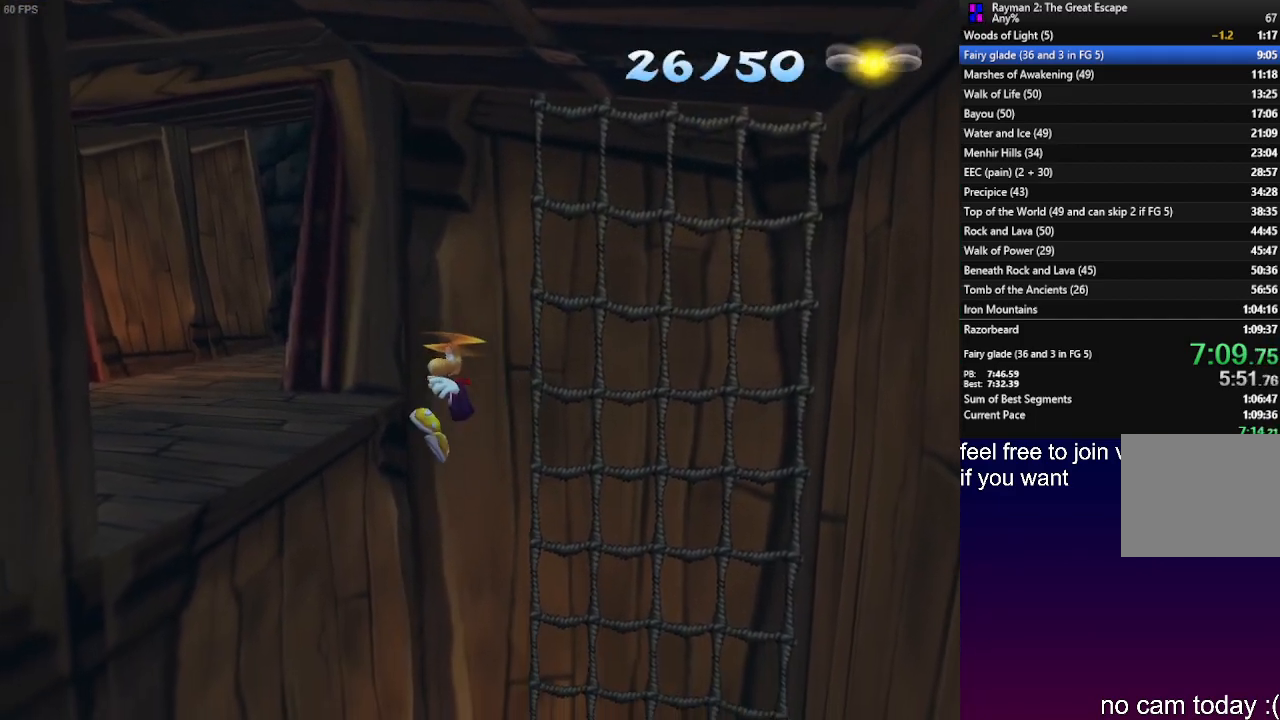
{"buttons": ["R1"], "left_stick": "left", "right_stick": "center", "events": [[67, "CROSS", "up"], [67, "R1", "up"], [183, "CROSS", "down"], [183, "R1", "down"], [283, "CROSS", "up"], [300, "R1", "up"], [367, "CROSS", "down"], [367, "R1", "down"], [467, "CROSS", "up"]]}
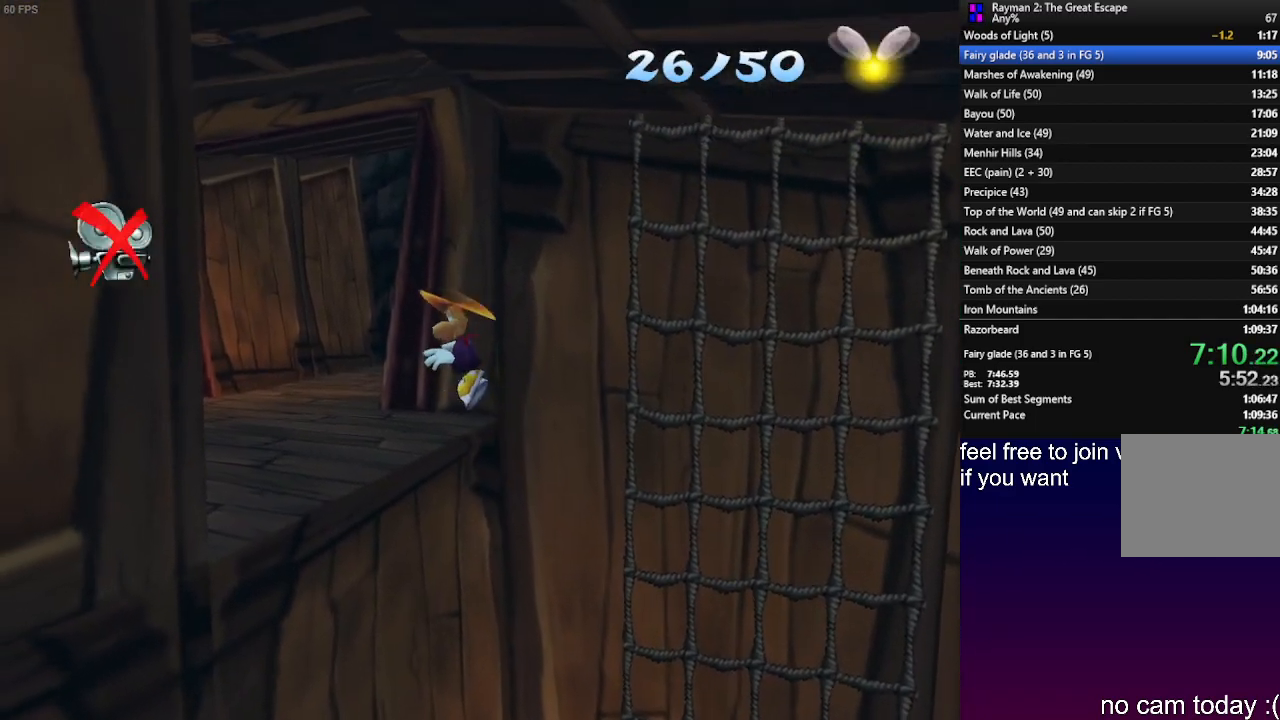
{"buttons": ["R1"], "left_stick": "left", "right_stick": "center", "events": [[167, "CROSS", "down"], [267, "CROSS", "up"], [400, "R1", "up"], [467, "R1", "down"]]}
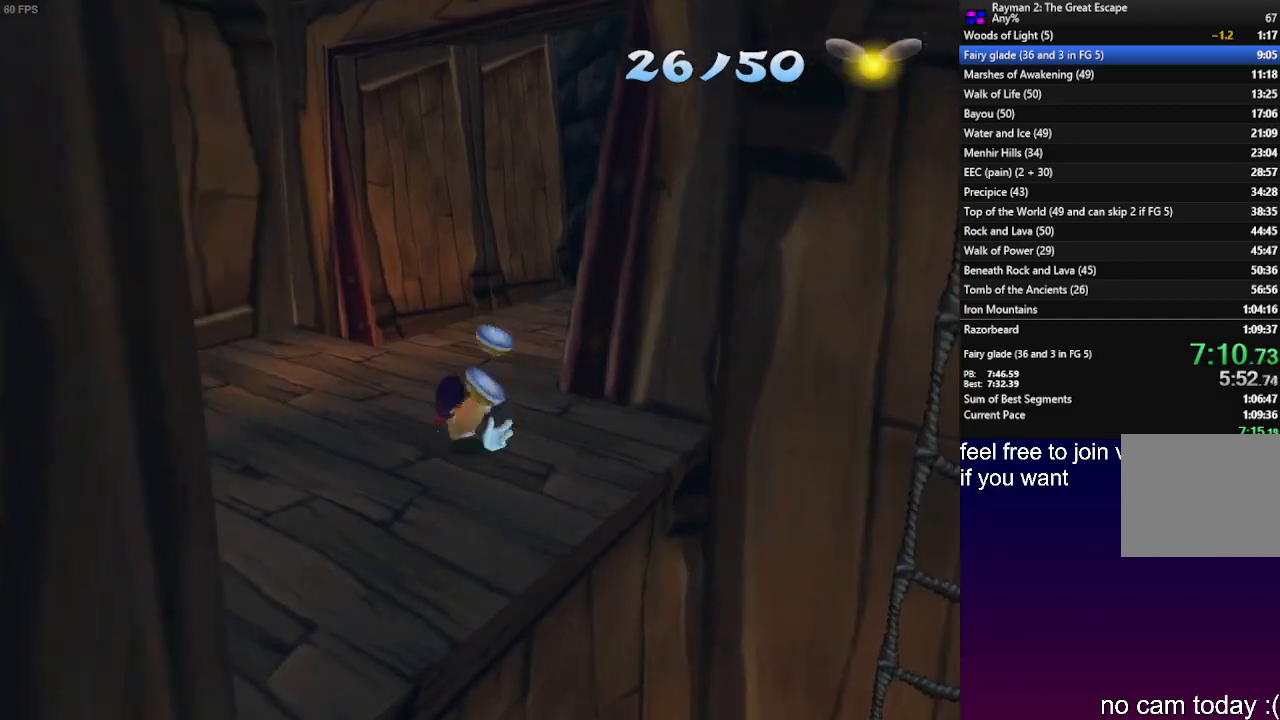
{"buttons": ["R1"], "left_stick": "up-left", "right_stick": "center", "events": [[83, "R1", "up"], [150, "R1", "down"], [267, "R1", "up"], [300, "R1", "down"], [367, "left_stick", "up-left"]]}
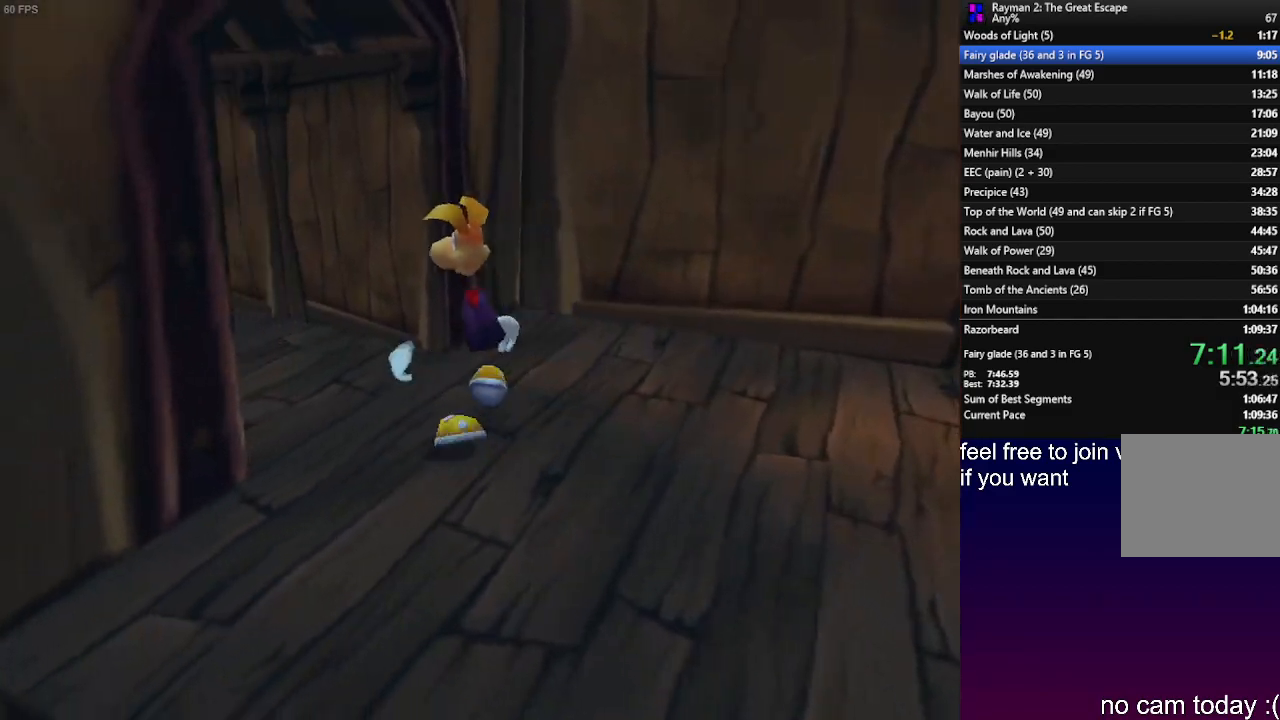
{"buttons": ["R1"], "left_stick": "up-left", "right_stick": "center", "events": [[83, "R1", "up"], [150, "R1", "down"], [250, "R1", "up"], [300, "R1", "down"], [400, "R1", "up"], [467, "R1", "down"]]}
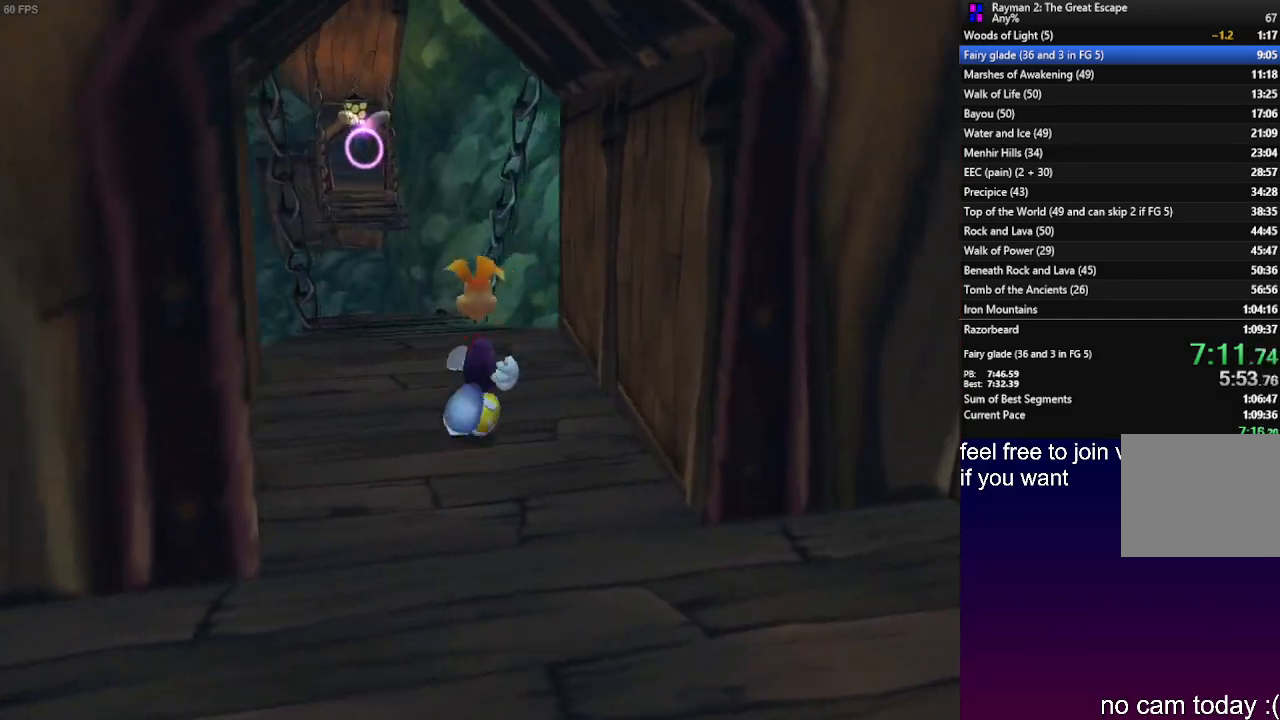
{"buttons": [], "left_stick": "up", "right_stick": "center", "events": [[50, "R1", "up"], [267, "left_stick", "up"]]}
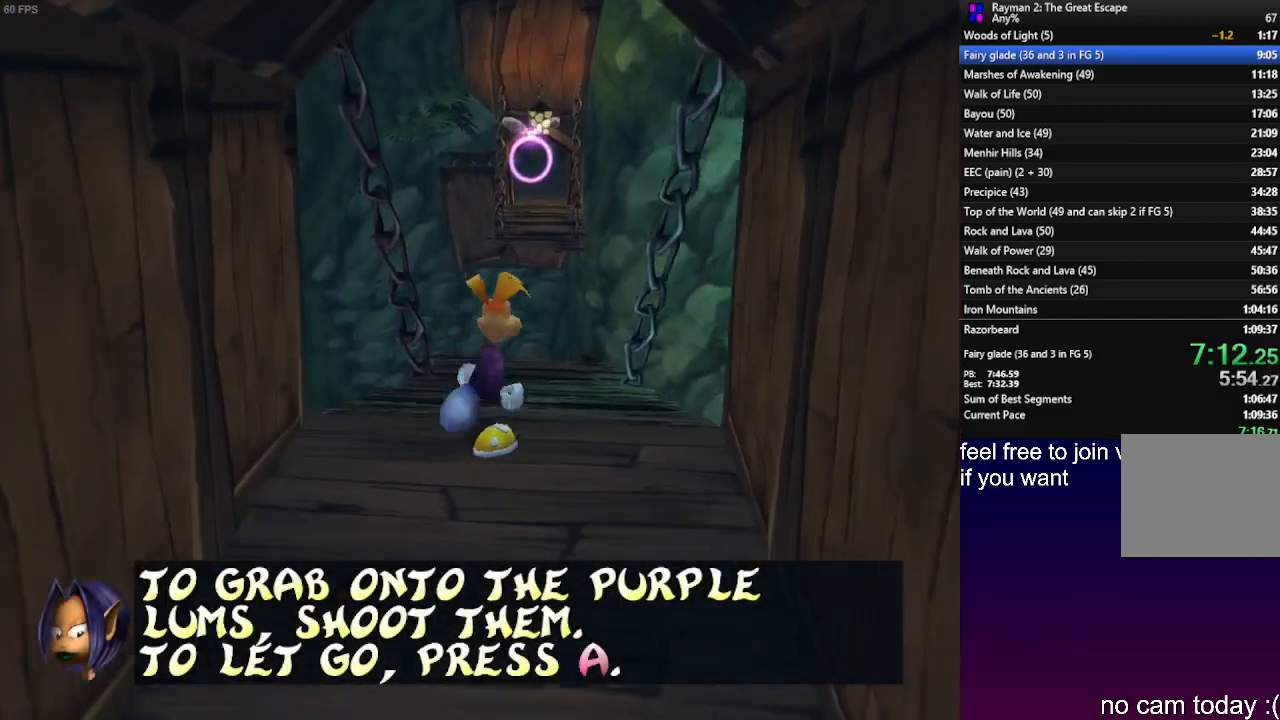
{"buttons": [], "left_stick": "up", "right_stick": "center", "events": [[383, "CROSS", "down"], [450, "CROSS", "up"]]}
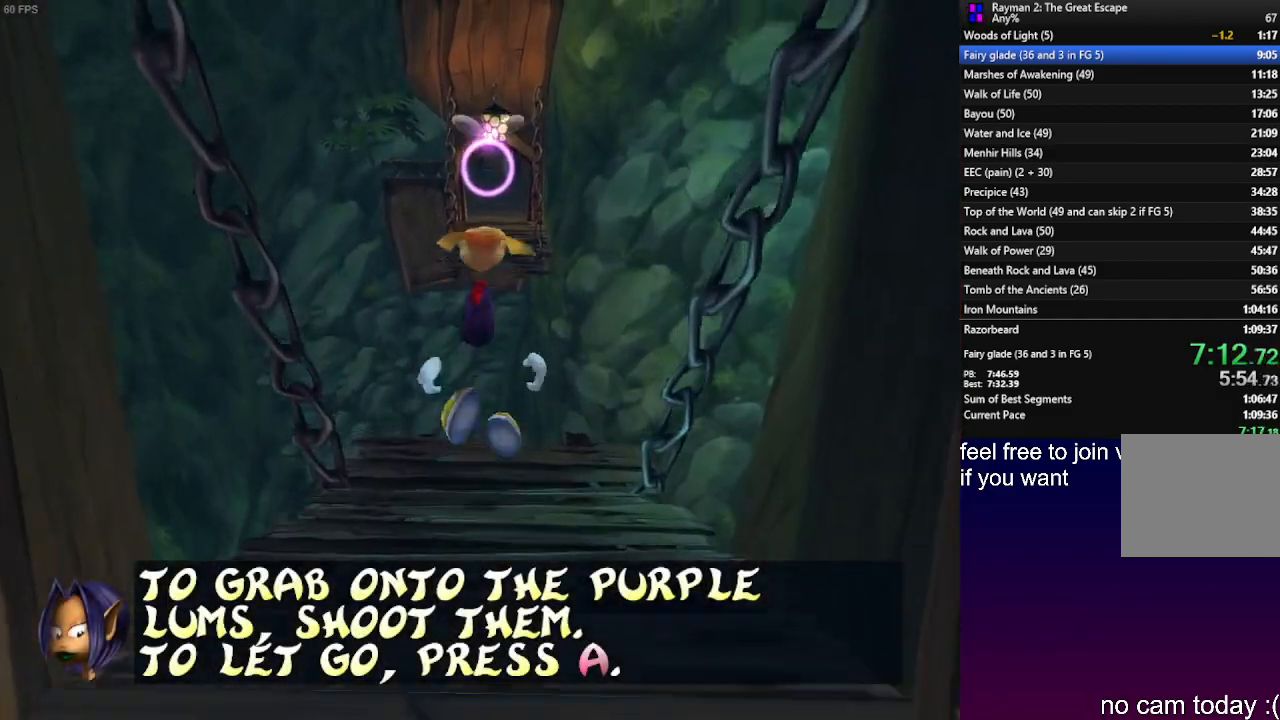
{"buttons": [], "left_stick": "up", "right_stick": "center", "events": [[17, "SQUARE", "down"], [100, "SQUARE", "up"]]}
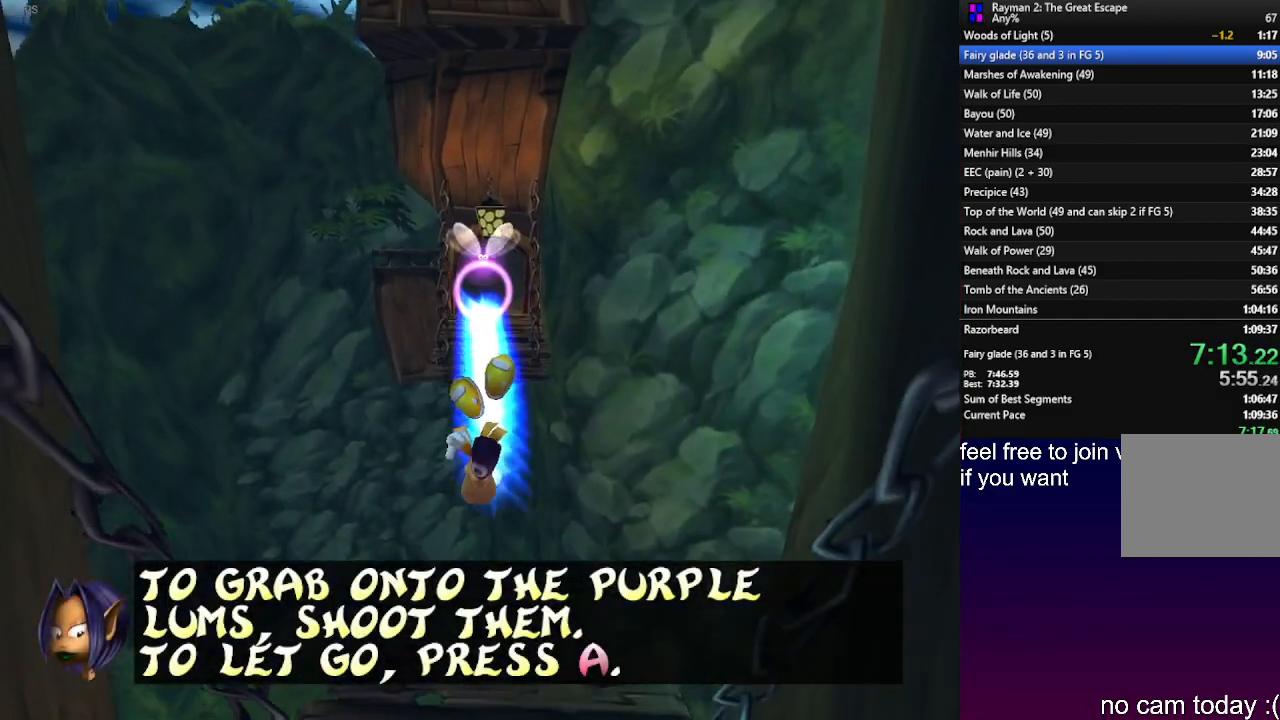
{"buttons": [], "left_stick": "up", "right_stick": "center", "events": []}
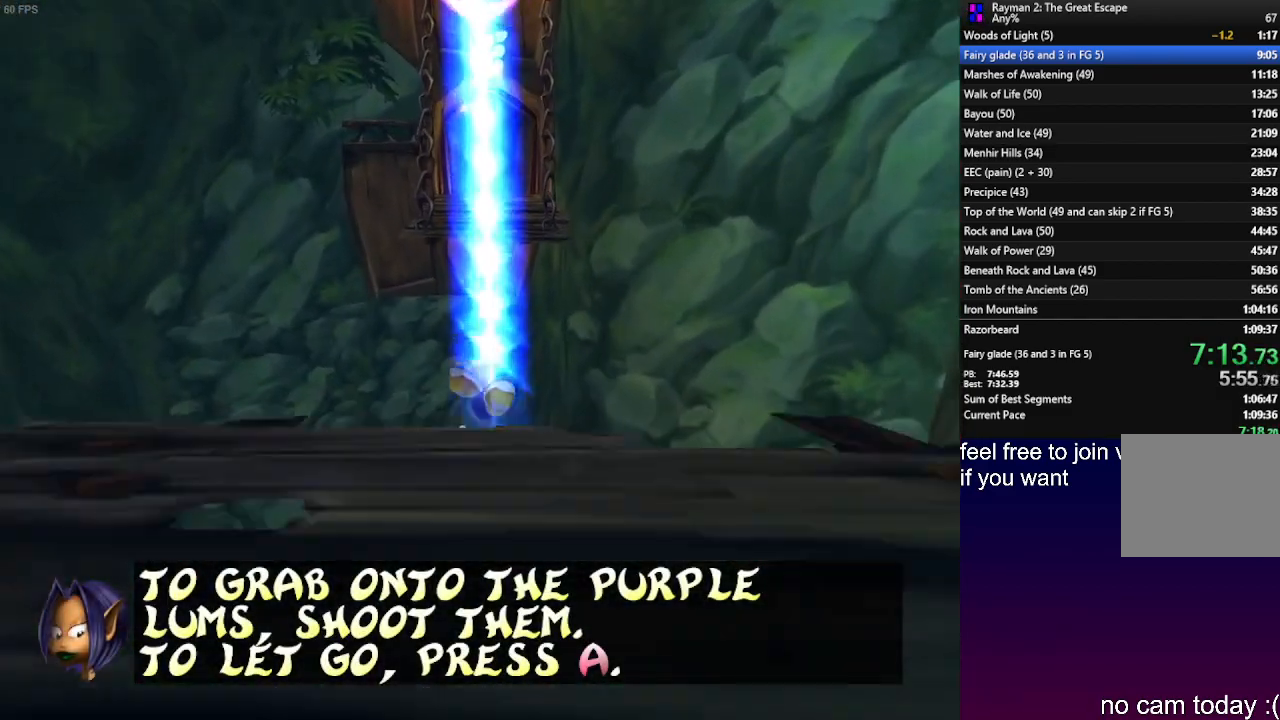
{"buttons": ["CROSS"], "left_stick": "up", "right_stick": "center", "events": [[217, "CROSS", "down"]]}
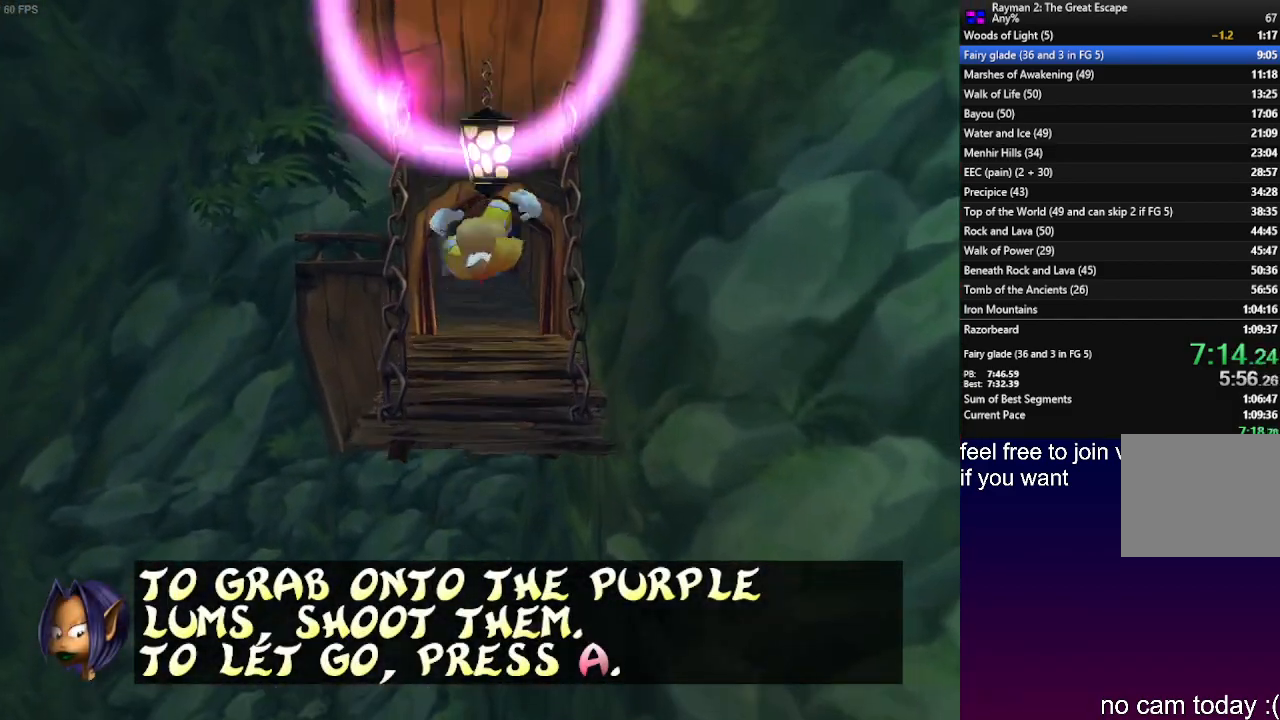
{"buttons": ["CROSS"], "left_stick": "up", "right_stick": "center", "events": []}
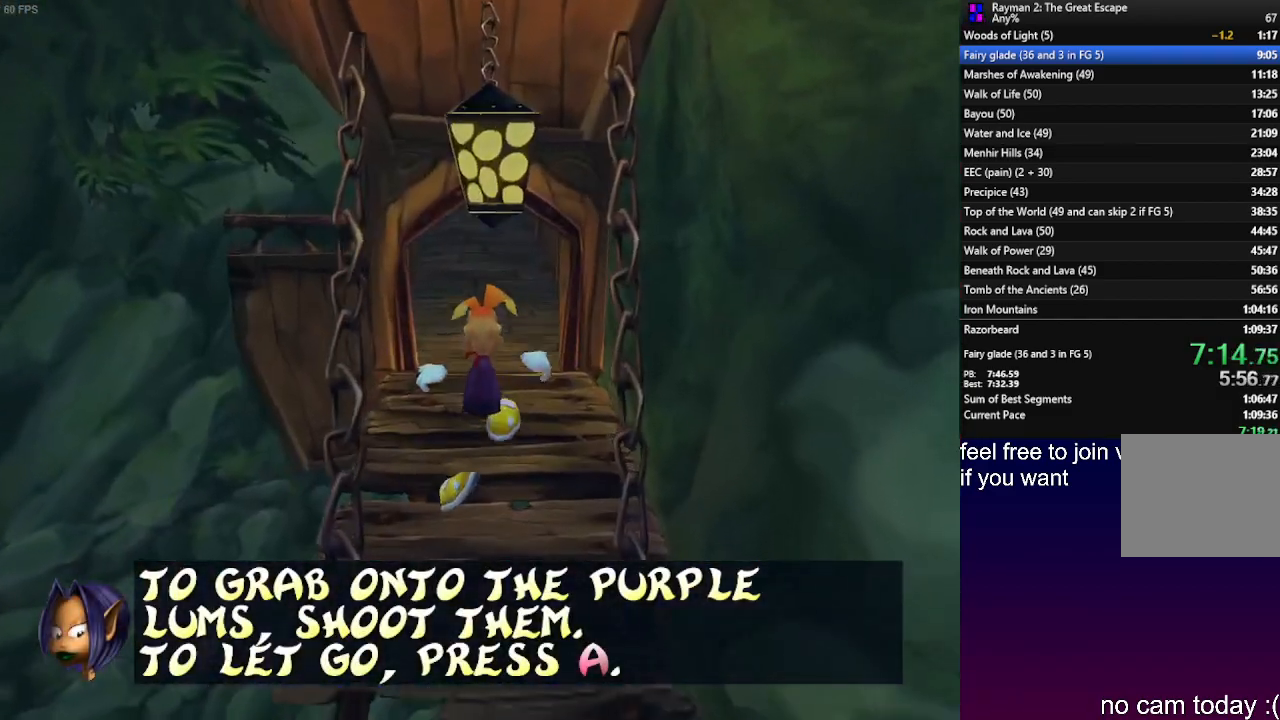
{"buttons": [], "left_stick": "up", "right_stick": "center", "events": [[33, "CROSS", "up"]]}
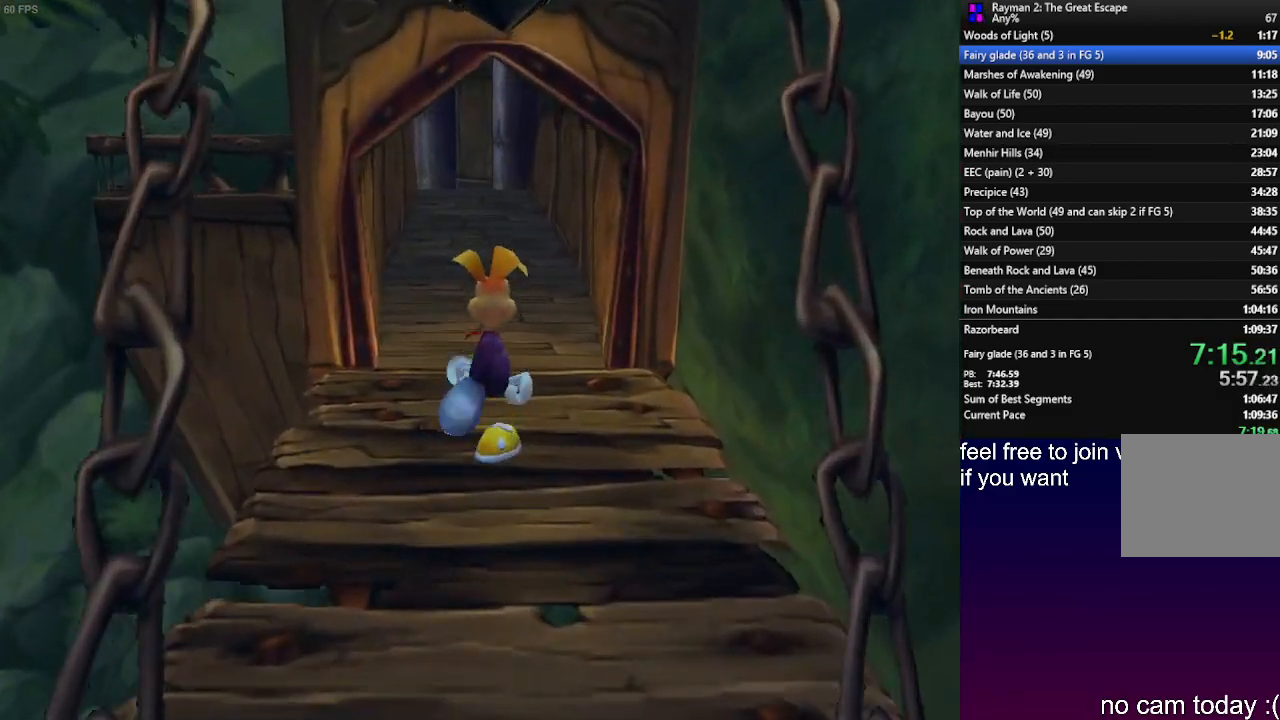
{"buttons": [], "left_stick": "up", "right_stick": "center", "events": []}
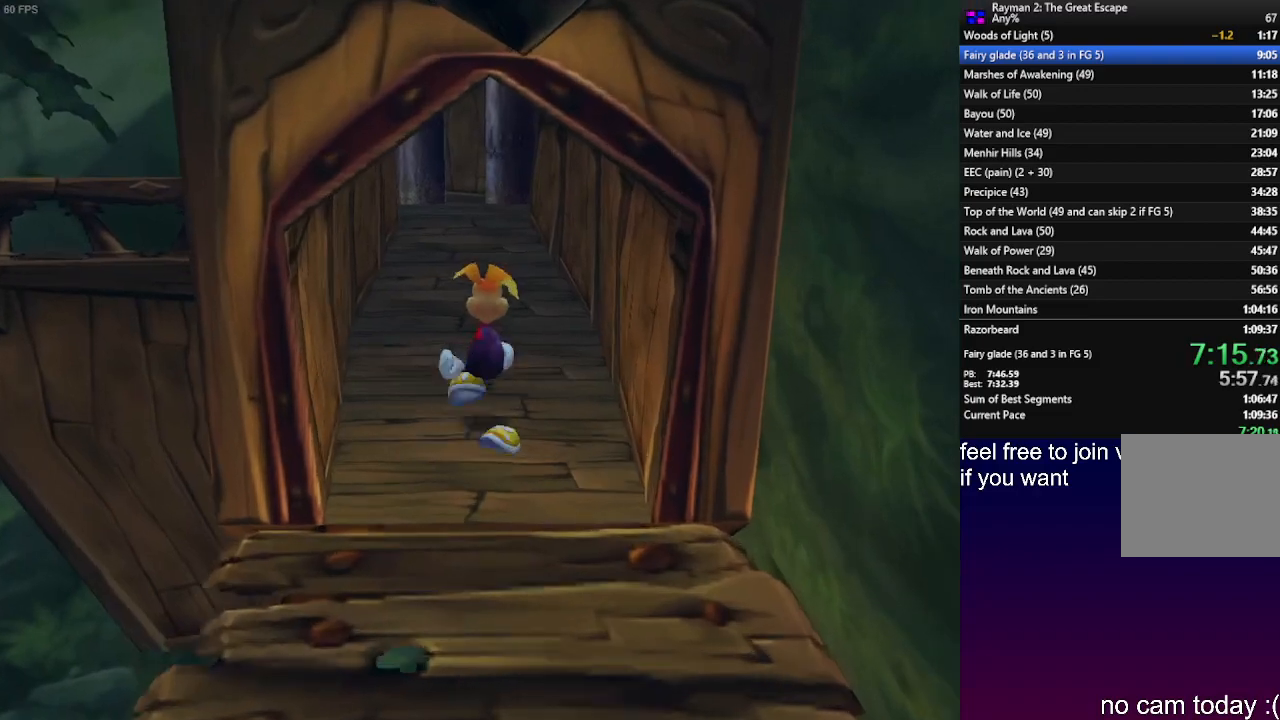
{"buttons": [], "left_stick": "up", "right_stick": "center", "events": []}
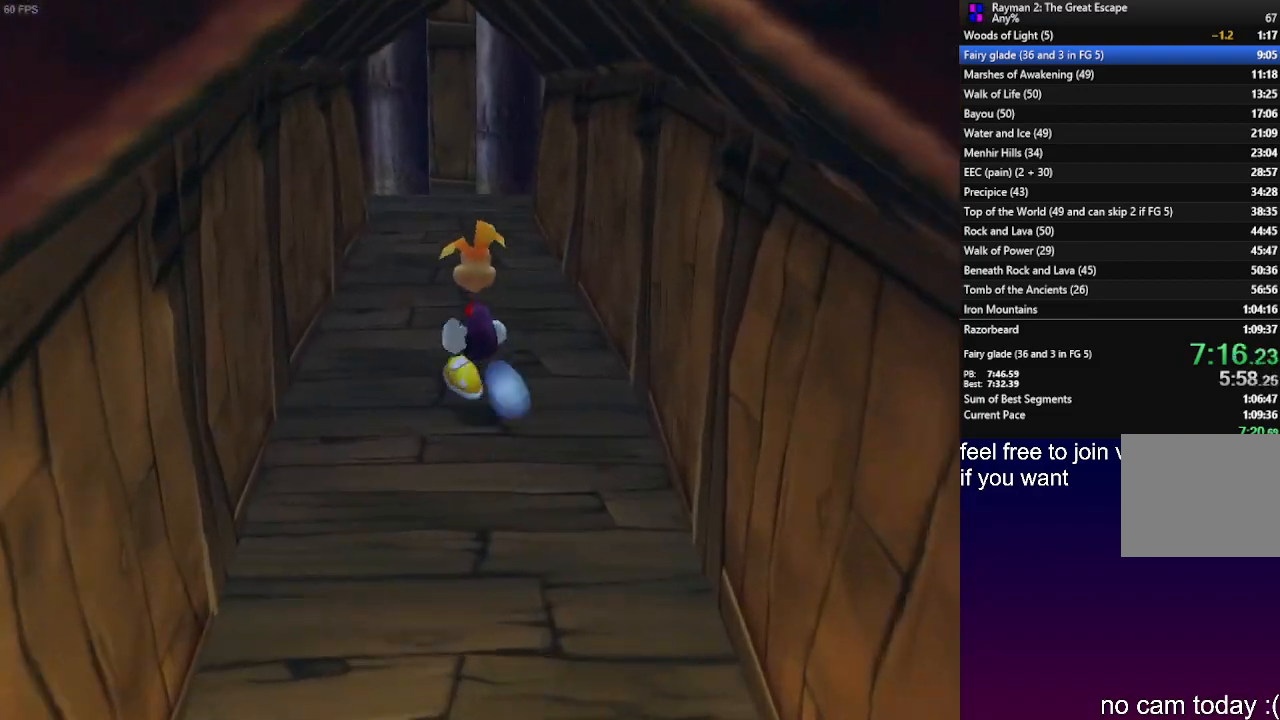
{"buttons": [], "left_stick": "up", "right_stick": "center", "events": []}
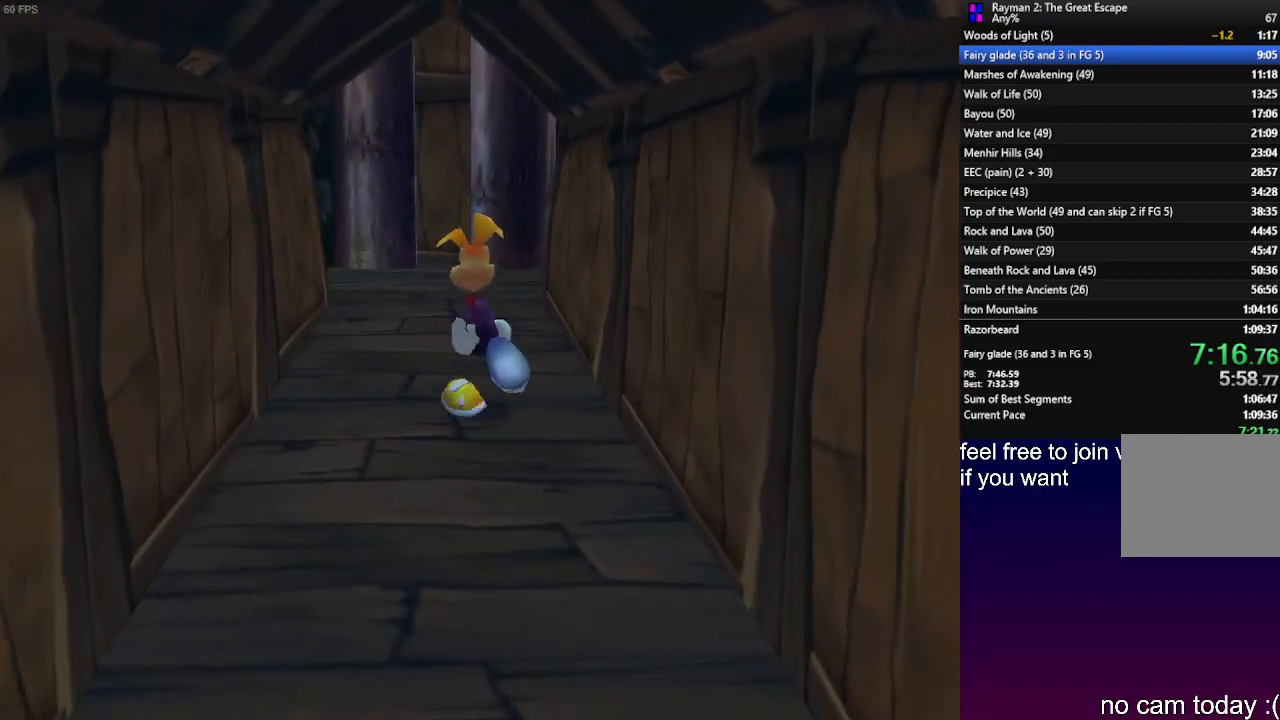
{"buttons": [], "left_stick": "up", "right_stick": "center", "events": []}
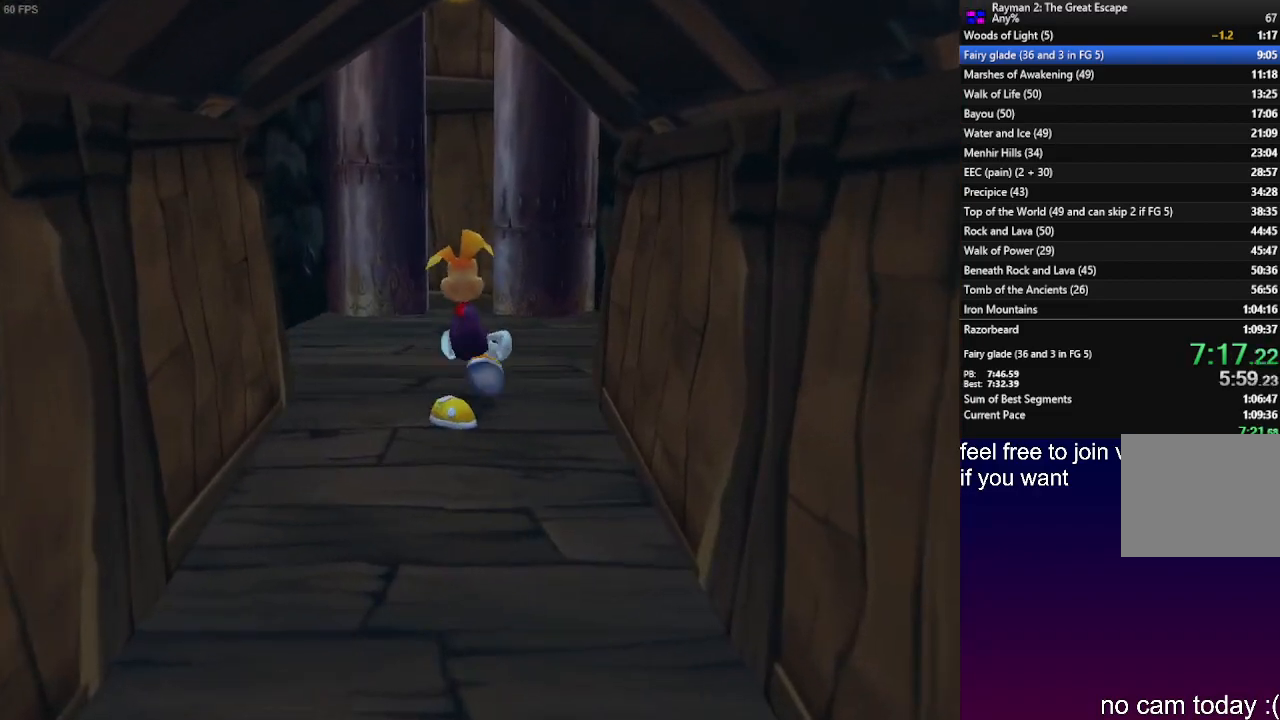
{"buttons": [], "left_stick": "up", "right_stick": "center", "events": []}
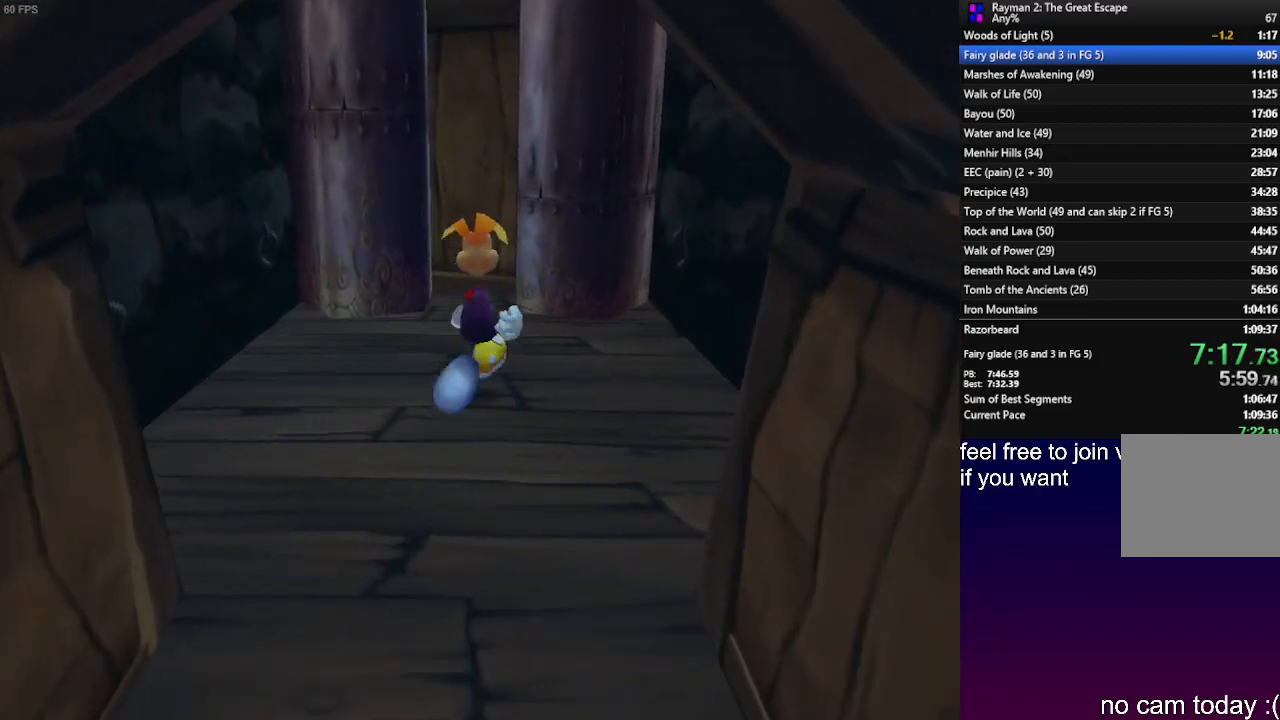
{"buttons": ["CROSS"], "left_stick": "up", "right_stick": "center", "events": [[200, "CROSS", "down"]]}
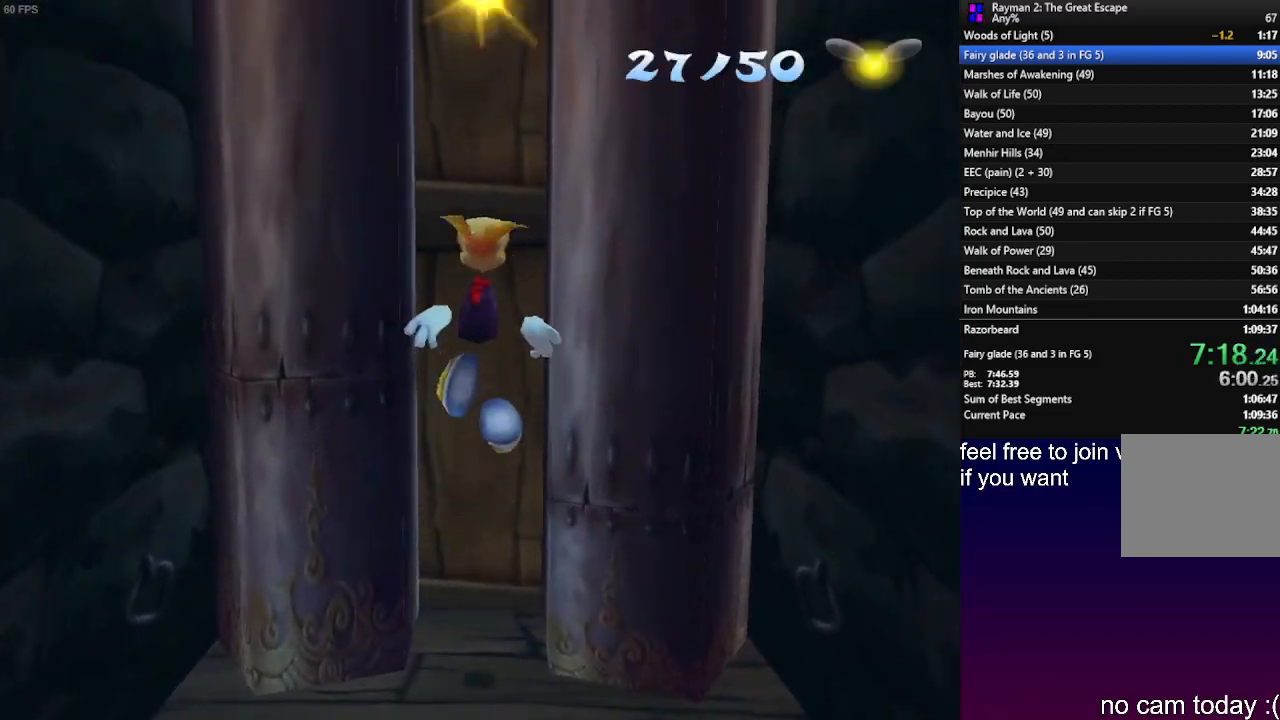
{"buttons": ["CROSS", "R2"], "left_stick": "up", "right_stick": "center", "events": [[100, "CROSS", "up"], [100, "R2", "down"], [167, "CROSS", "down"], [217, "CROSS", "up"], [267, "CROSS", "down"]]}
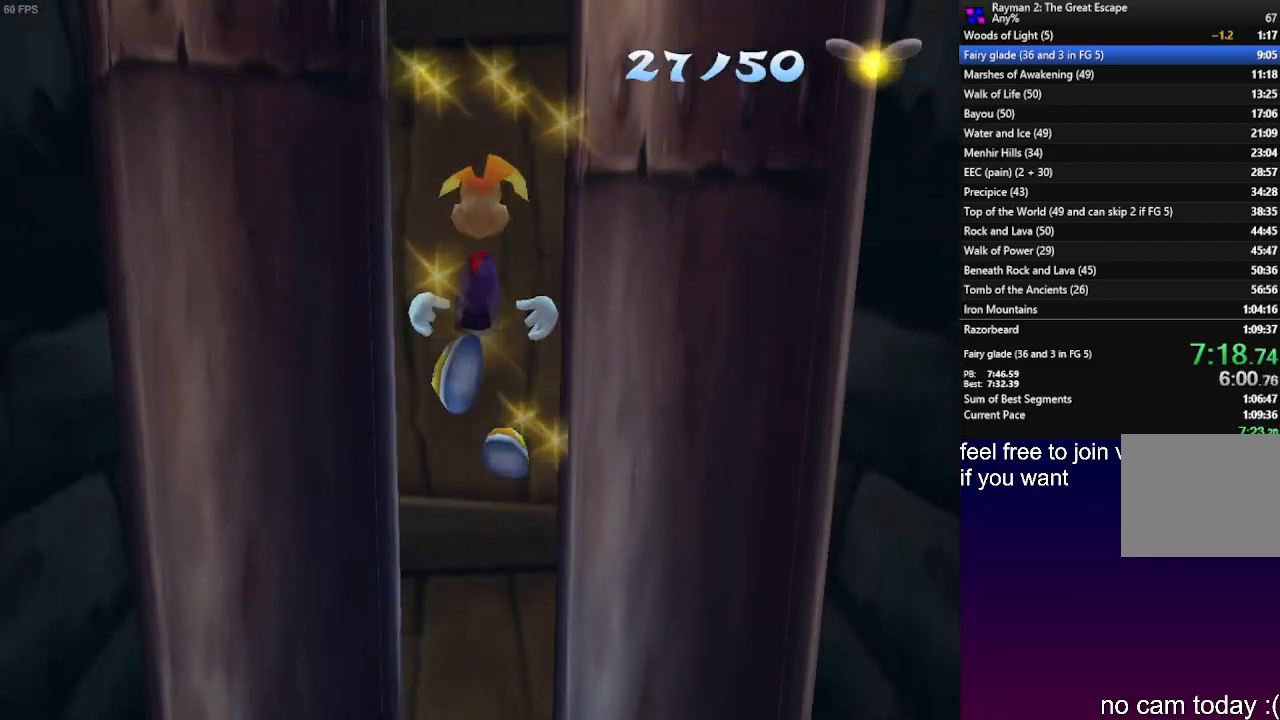
{"buttons": ["CROSS", "R2"], "left_stick": "up", "right_stick": "center", "events": [[117, "CROSS", "up"], [200, "CROSS", "down"], [250, "CROSS", "up"], [300, "CROSS", "down"]]}
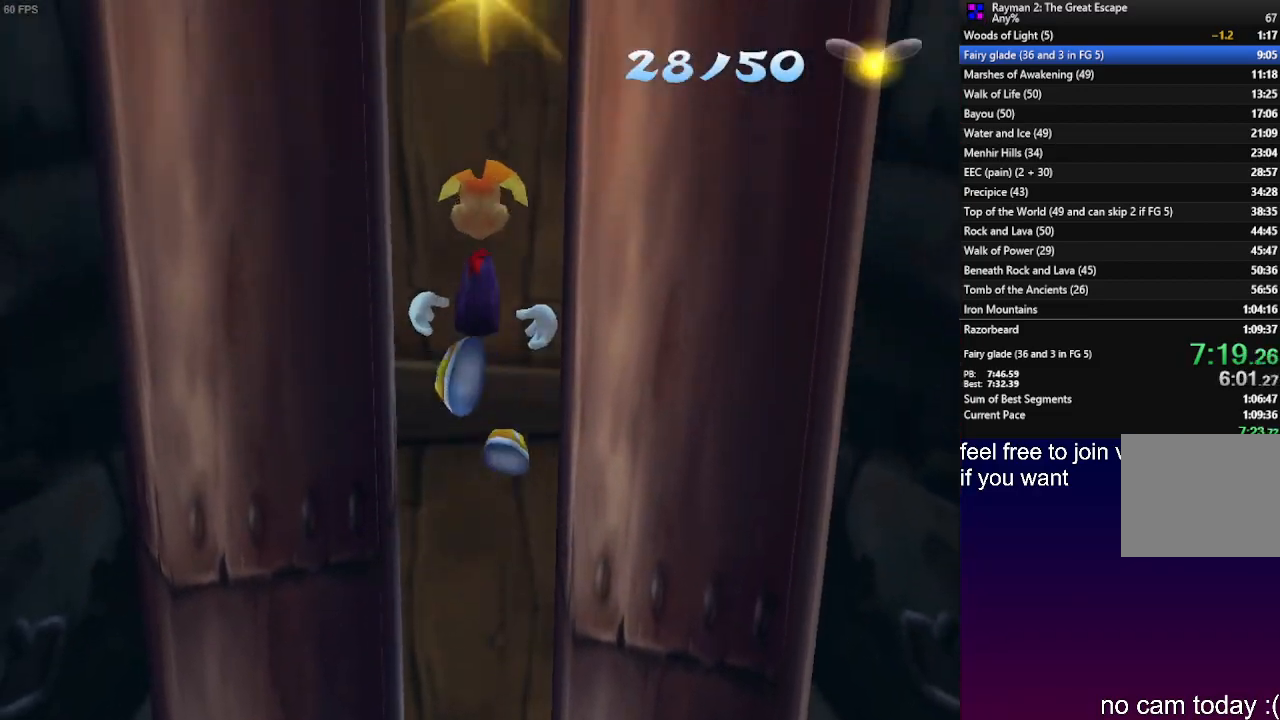
{"buttons": ["CROSS", "R2"], "left_stick": "up", "right_stick": "center", "events": [[150, "CROSS", "up"], [217, "CROSS", "down"], [317, "CROSS", "up"], [367, "CROSS", "down"]]}
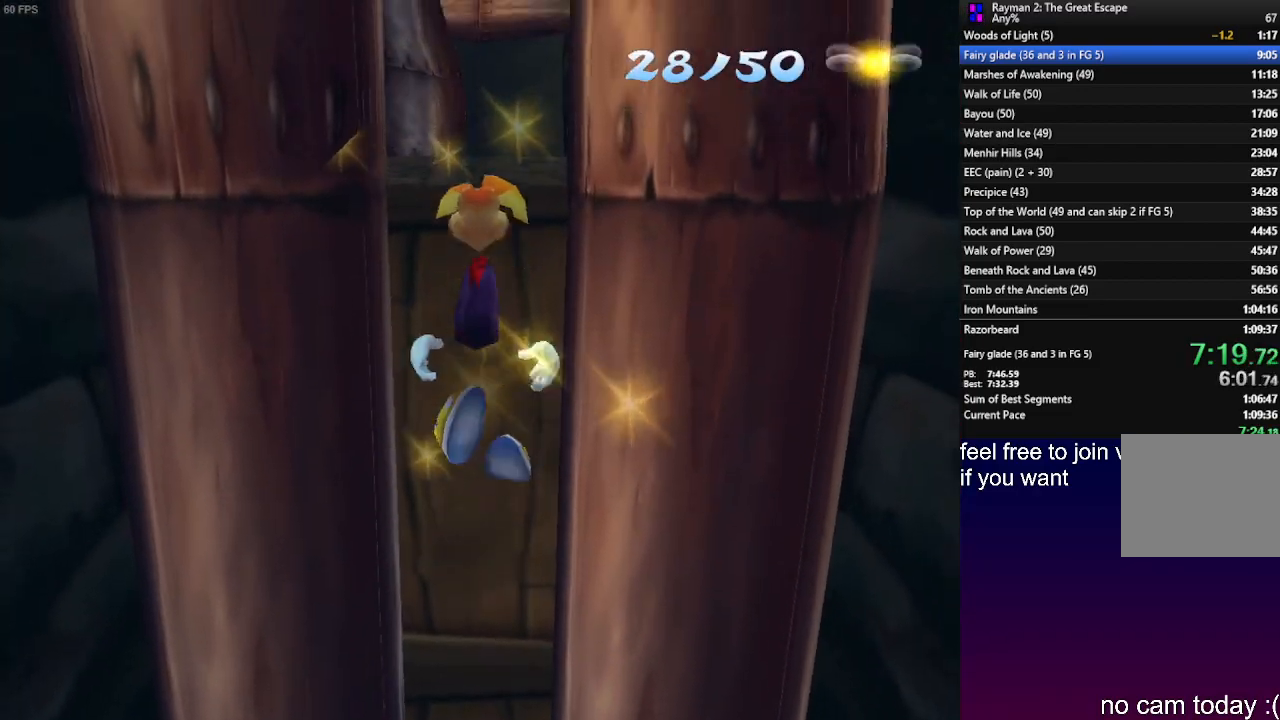
{"buttons": [], "left_stick": "up", "right_stick": "center", "events": [[183, "CROSS", "up"], [250, "R2", "up"]]}
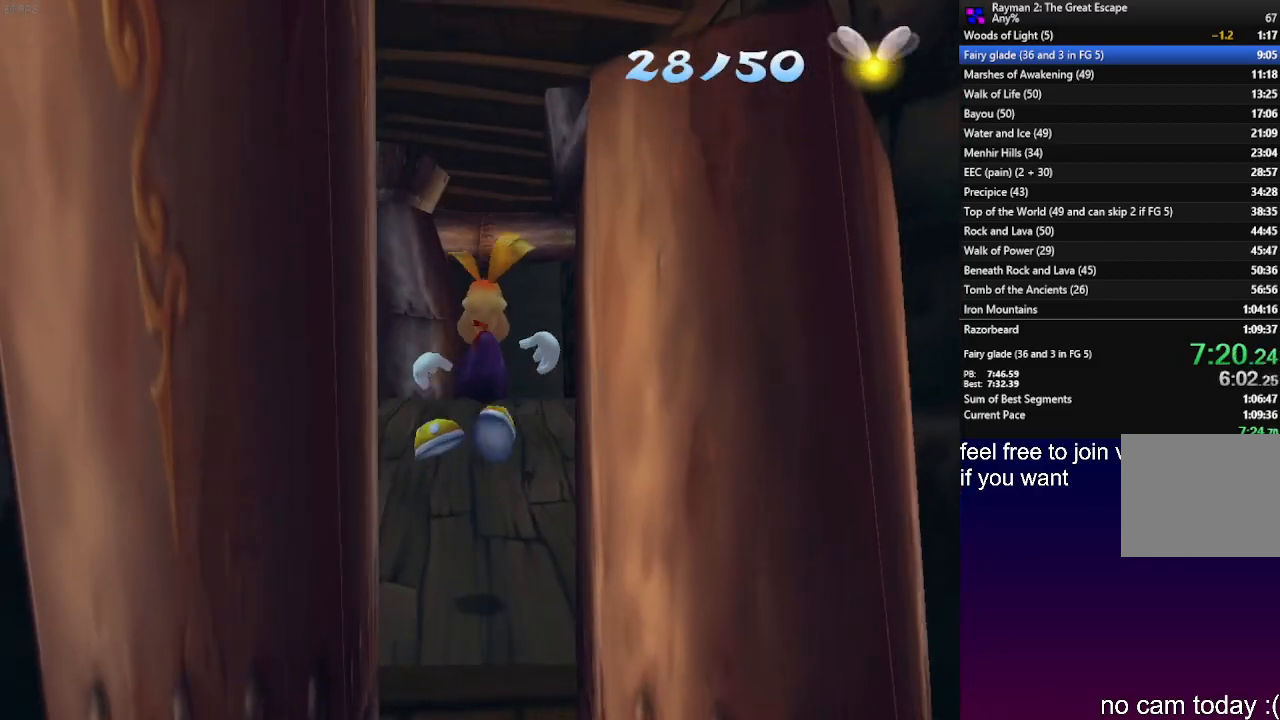
{"buttons": [], "left_stick": "up", "right_stick": "center", "events": []}